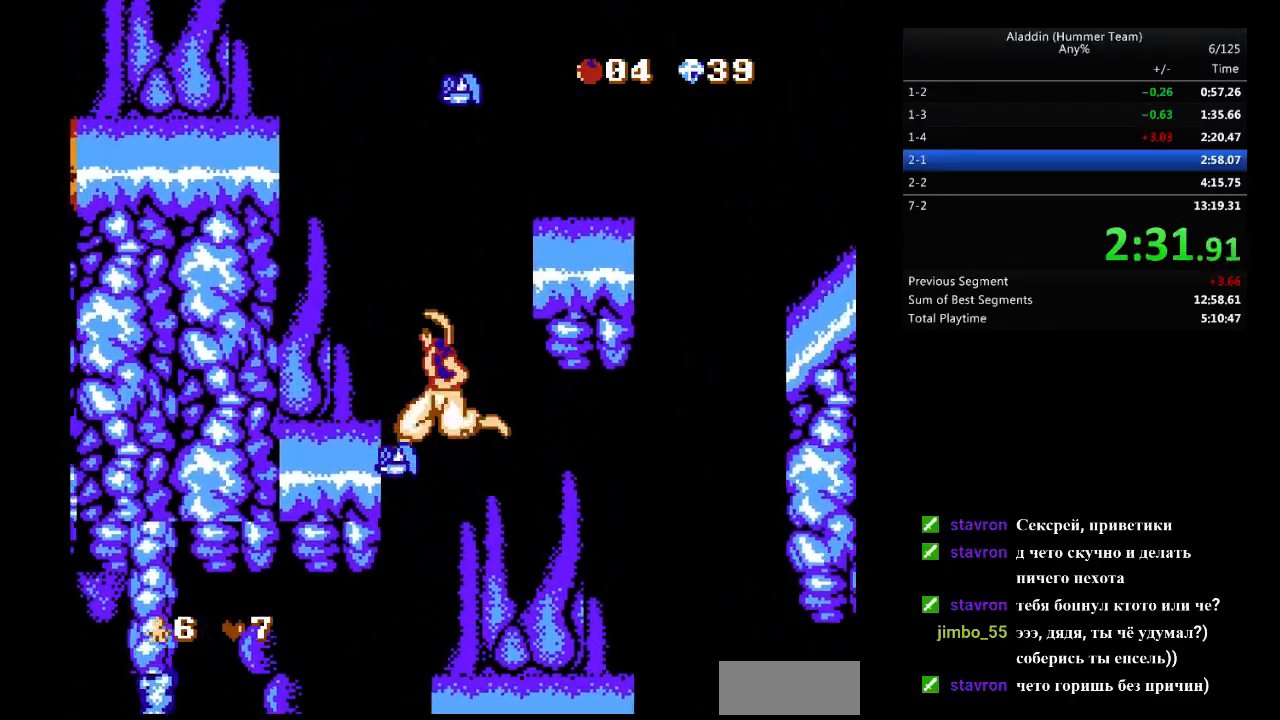
Gameplay with a controller (Nintendo layout); each line is a JSON object with the inputs held at the frame after it. "events" lists button and stick changes between this image and that frame as [ms after this image, input, new state], when the widget could be followed in between. Not read: L3 R3.
{"buttons": [], "events": [[17, "B", "up"], [500, "DPAD_LEFT", "up"]]}
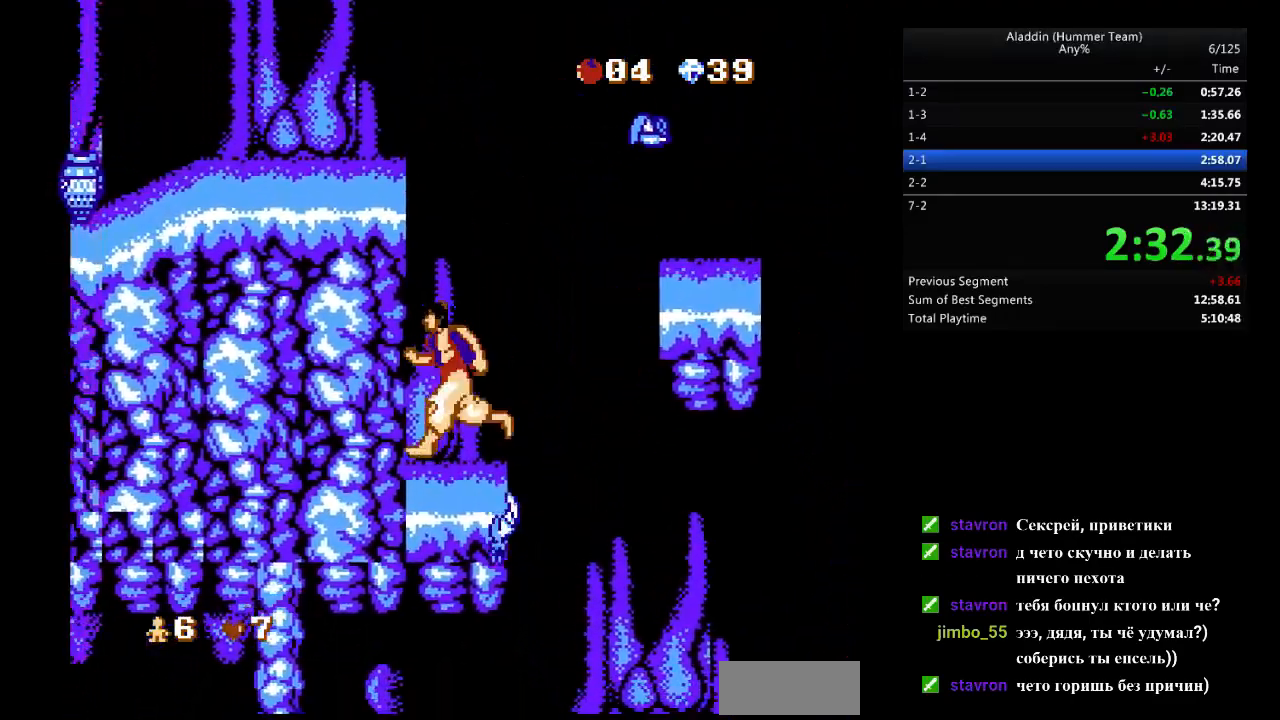
{"buttons": ["B", "DPAD_RIGHT"], "events": [[50, "DPAD_RIGHT", "down"], [233, "B", "down"]]}
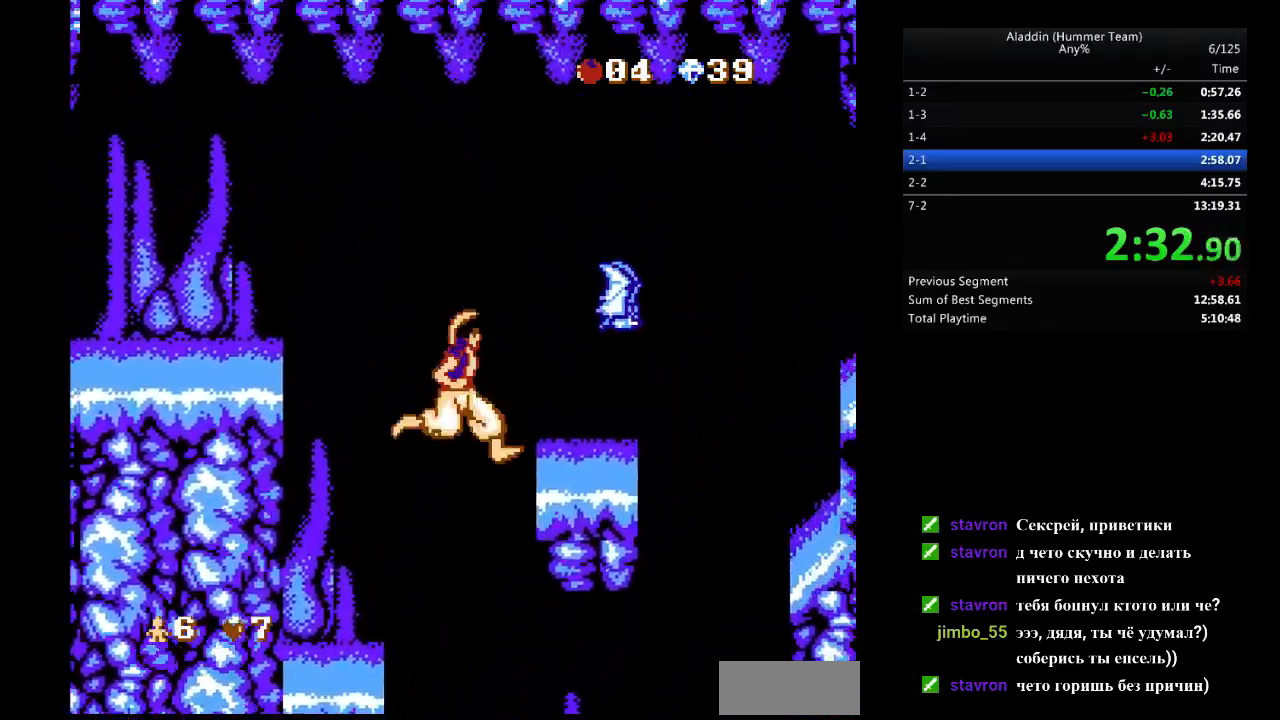
{"buttons": ["B", "DPAD_RIGHT"], "events": [[133, "B", "up"], [250, "B", "down"]]}
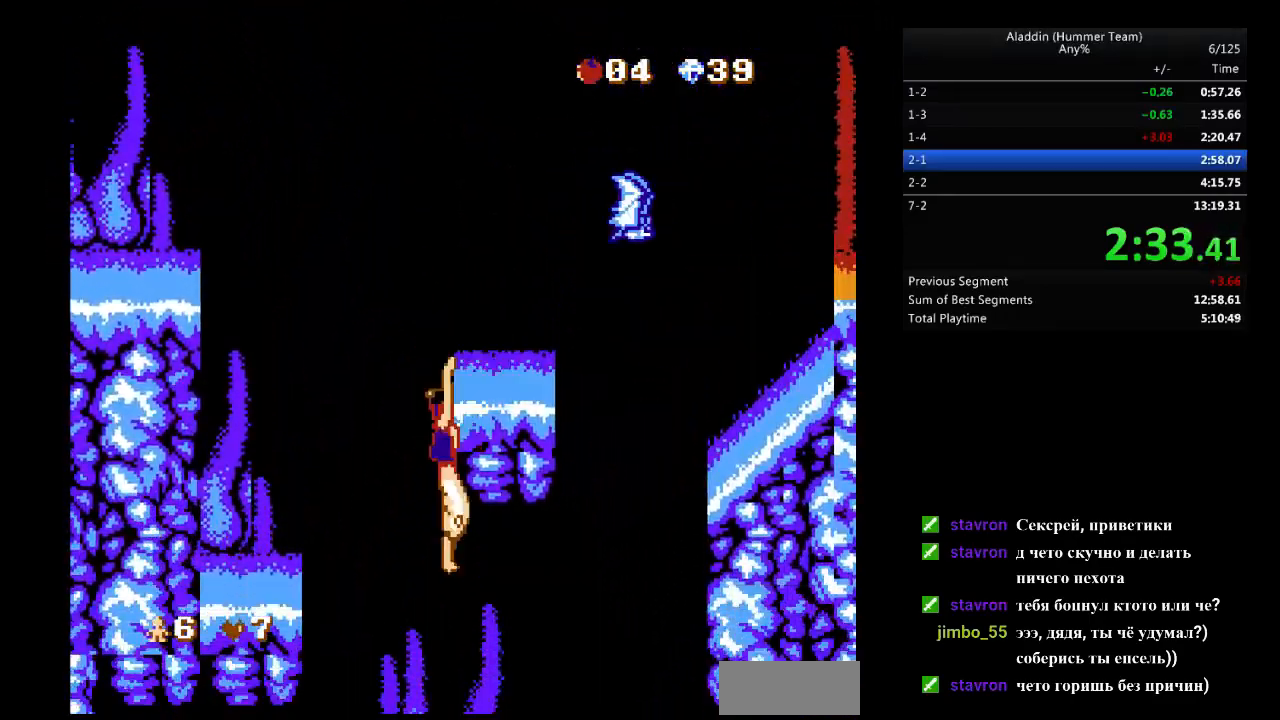
{"buttons": ["DPAD_RIGHT"], "events": [[67, "B", "up"], [67, "DPAD_UP", "down"], [83, "DPAD_RIGHT", "up"], [167, "DPAD_RIGHT", "down"], [183, "DPAD_UP", "up"]]}
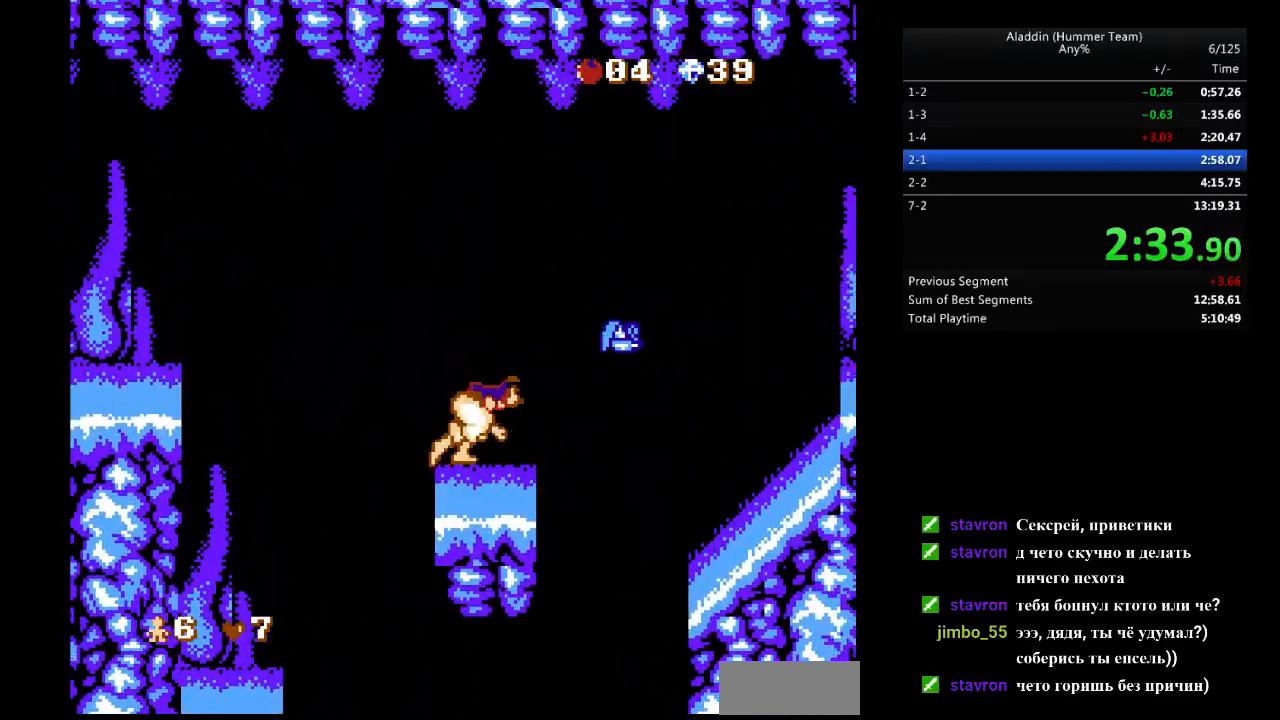
{"buttons": ["DPAD_RIGHT"], "events": [[217, "B", "down"], [467, "B", "up"]]}
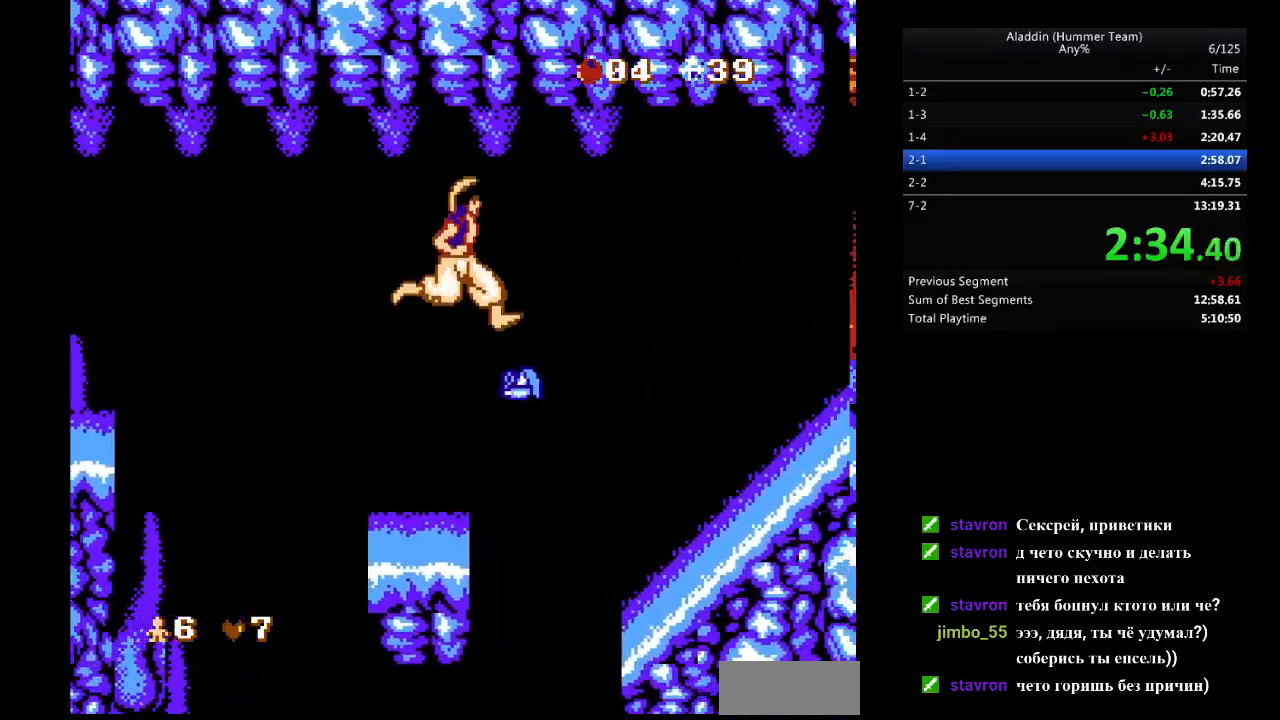
{"buttons": ["B", "DPAD_RIGHT"], "events": [[117, "B", "down"]]}
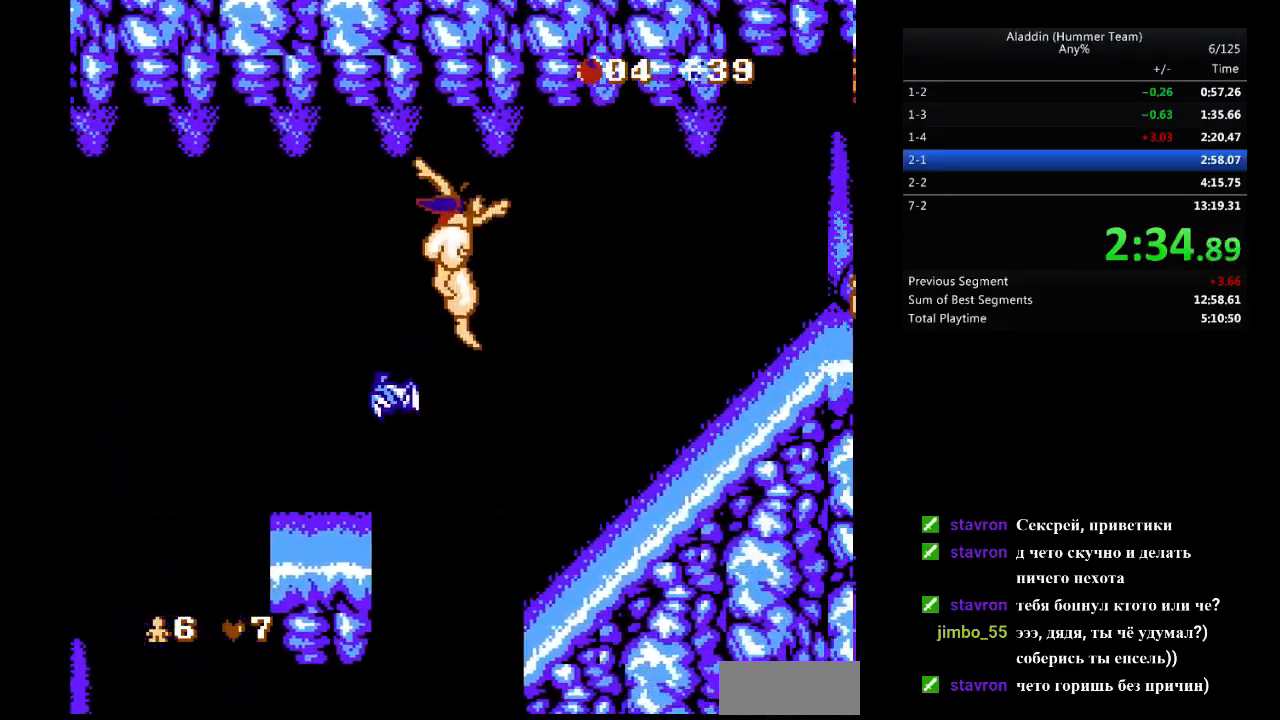
{"buttons": ["DPAD_RIGHT"], "events": [[17, "B", "up"]]}
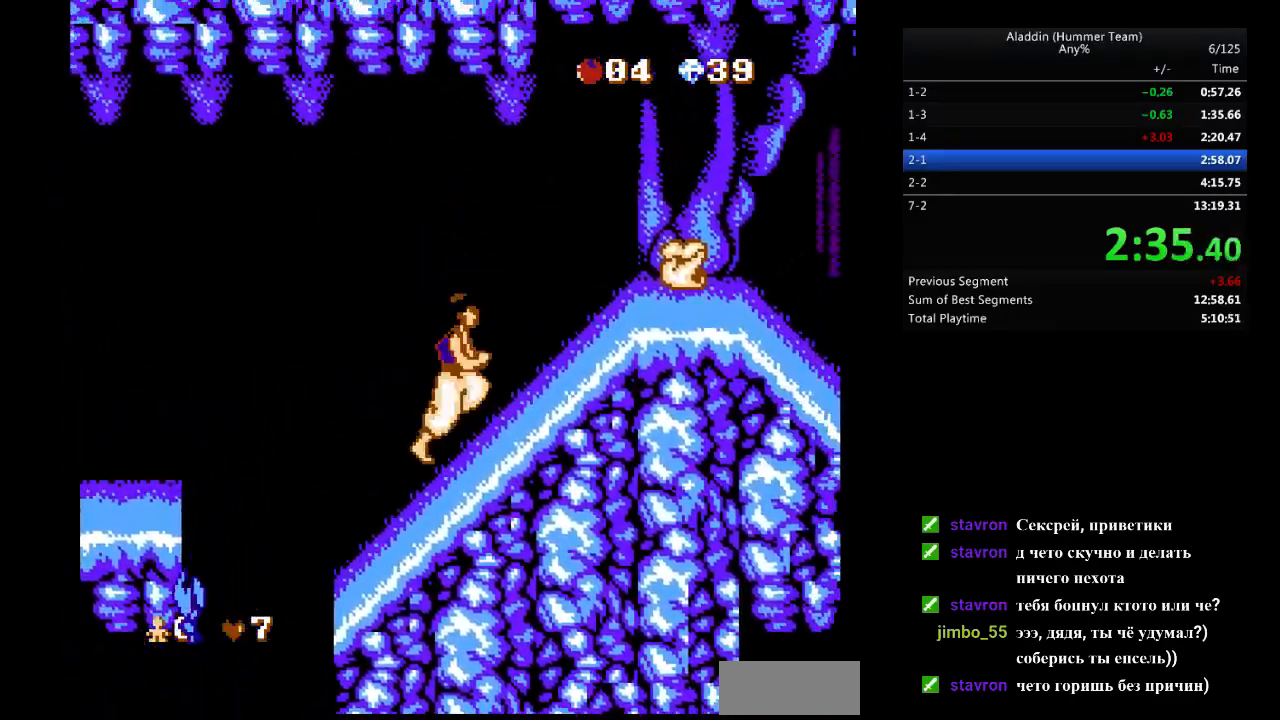
{"buttons": ["DPAD_RIGHT"], "events": []}
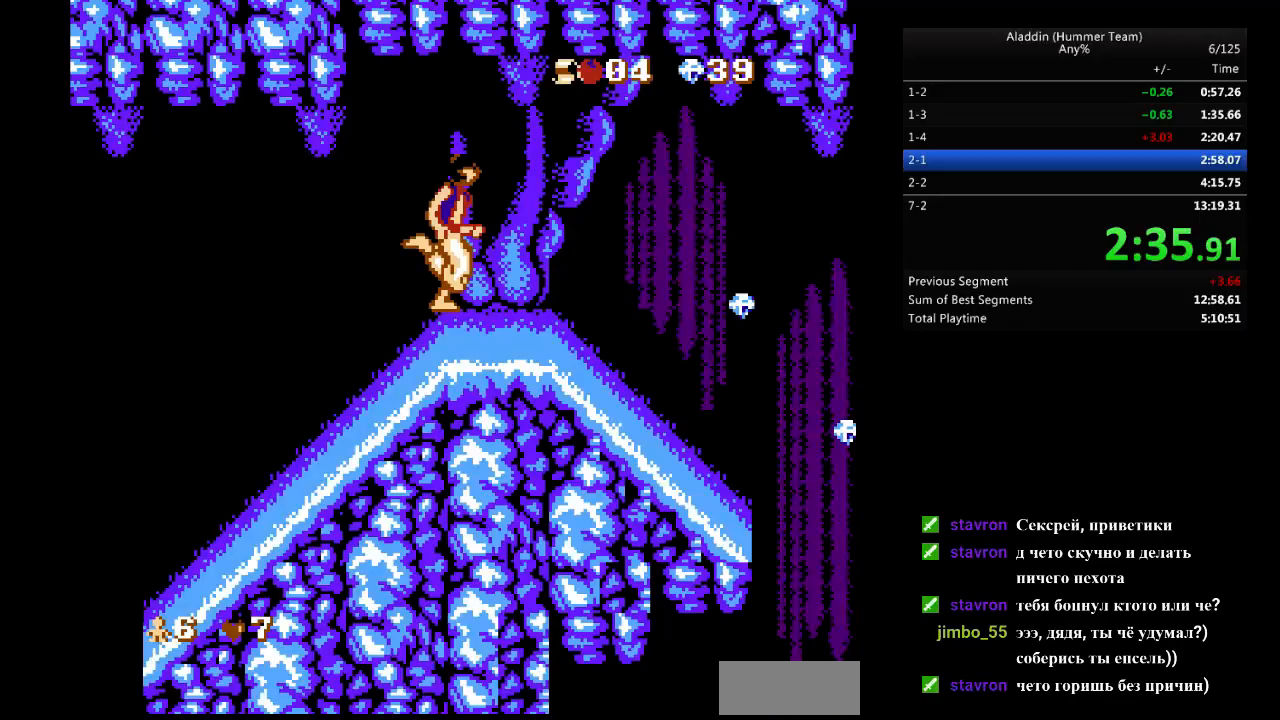
{"buttons": ["DPAD_RIGHT"], "events": []}
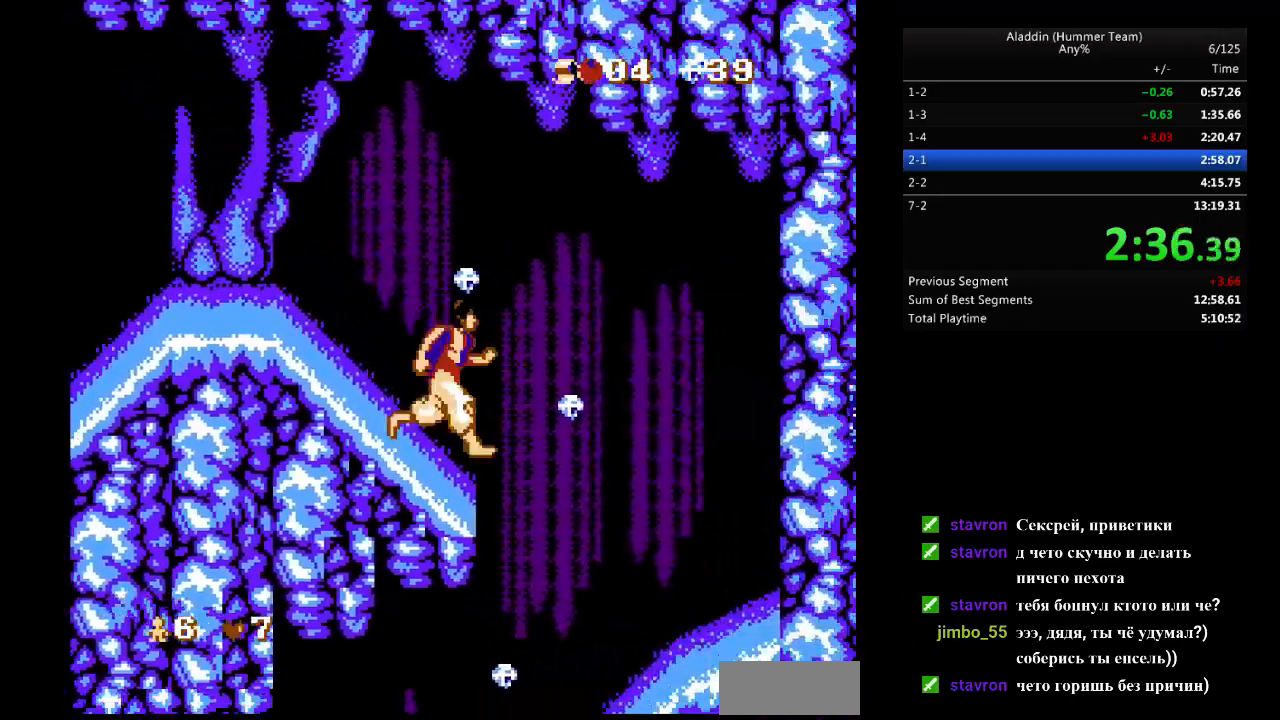
{"buttons": [], "events": [[100, "DPAD_RIGHT", "up"], [117, "DPAD_DOWN", "down"], [133, "DPAD_DOWN", "up"], [133, "DPAD_LEFT", "down"], [500, "DPAD_LEFT", "up"]]}
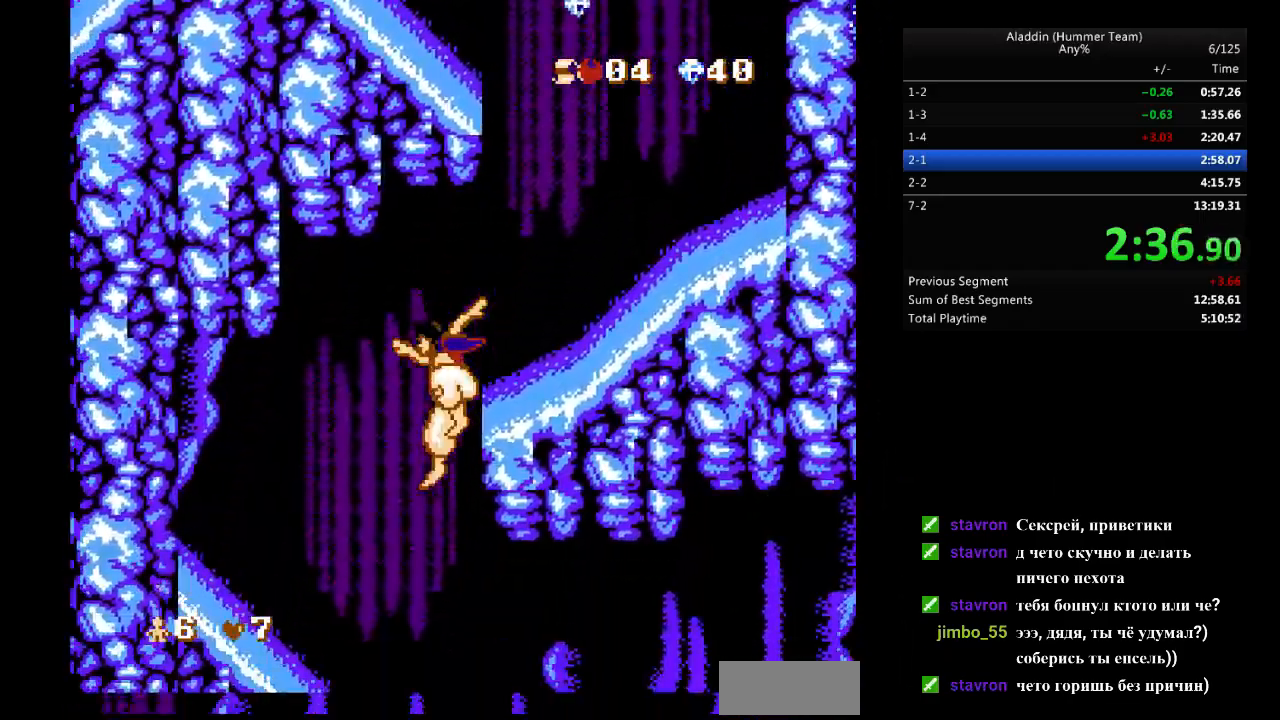
{"buttons": ["DPAD_RIGHT"], "events": [[33, "DPAD_RIGHT", "down"]]}
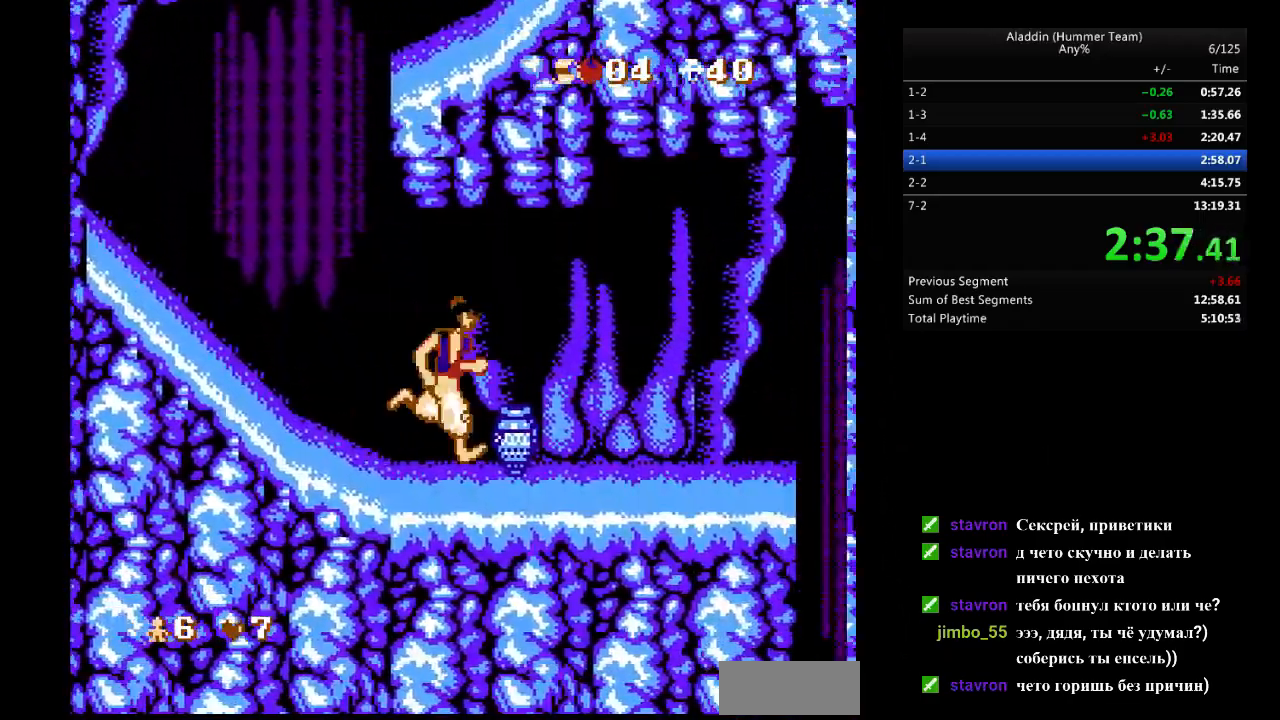
{"buttons": ["DPAD_RIGHT"], "events": []}
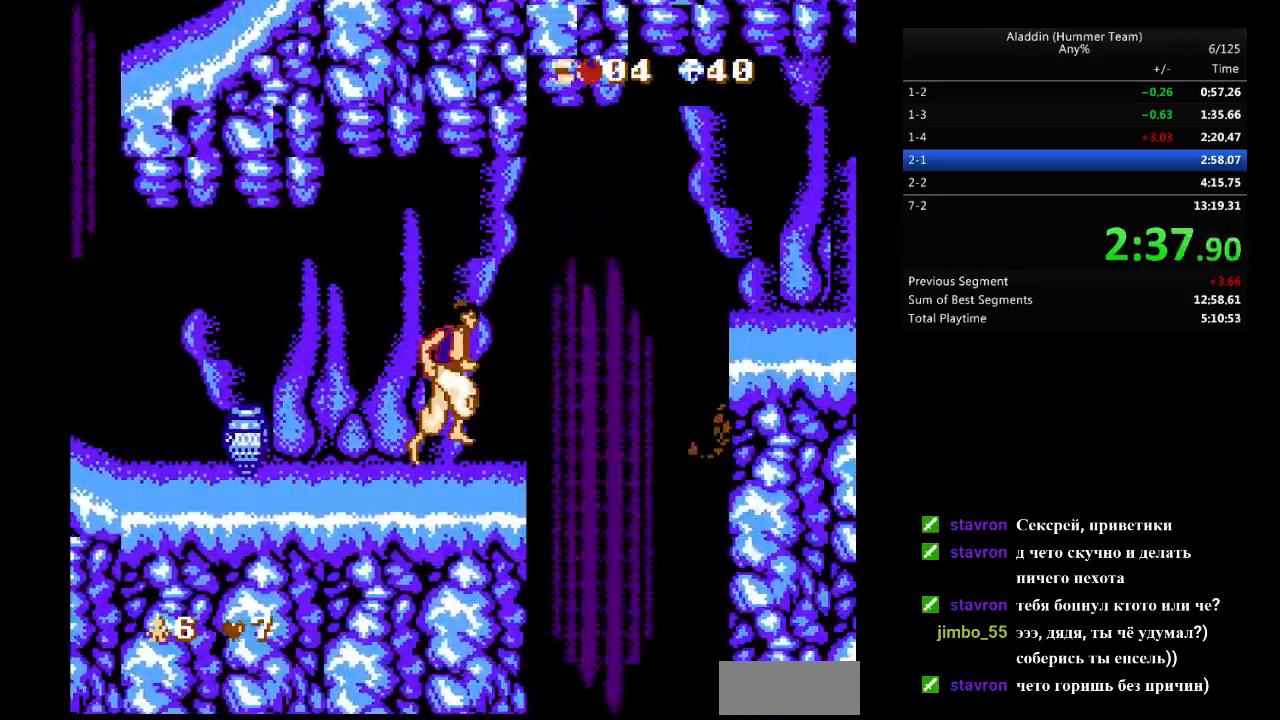
{"buttons": ["B", "DPAD_RIGHT"], "events": [[83, "B", "down"]]}
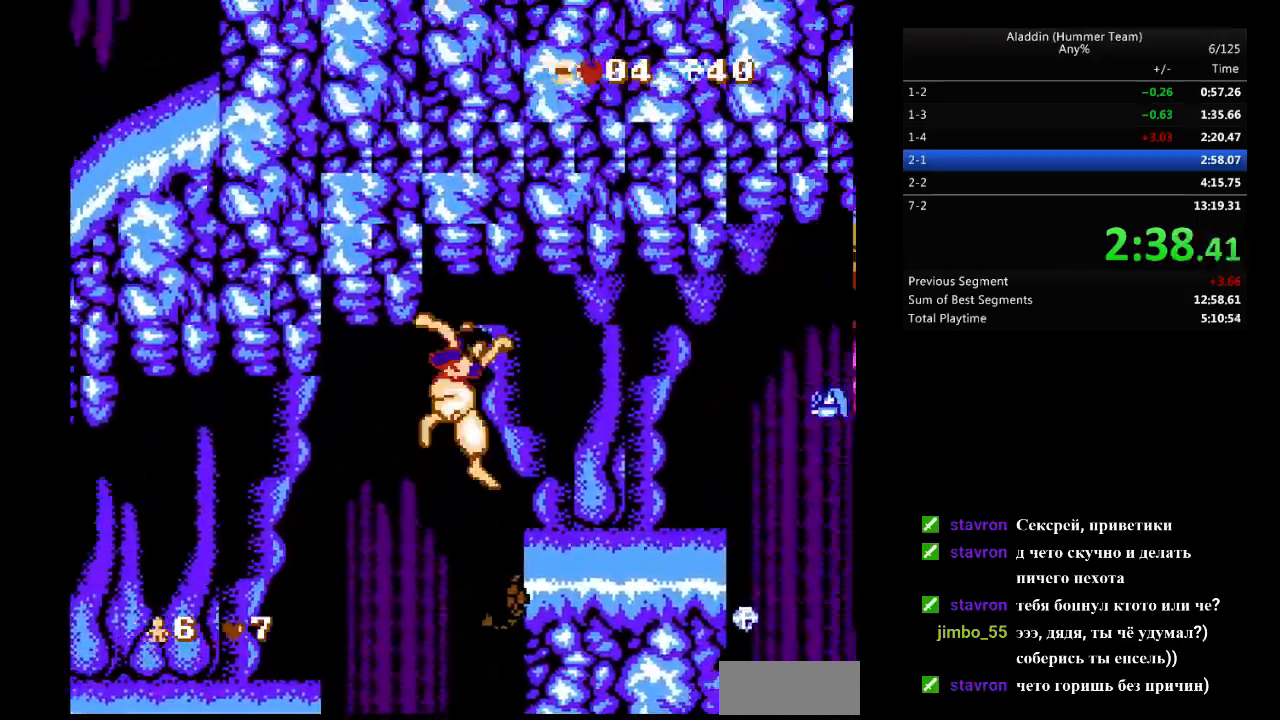
{"buttons": ["DPAD_RIGHT"], "events": [[17, "B", "up"], [100, "DPAD_DOWN", "down"], [100, "DPAD_RIGHT", "up"], [117, "DPAD_DOWN", "up"], [117, "DPAD_LEFT", "down"], [200, "DPAD_DOWN", "down"], [233, "DPAD_DOWN", "up"], [233, "DPAD_LEFT", "up"], [233, "DPAD_RIGHT", "down"]]}
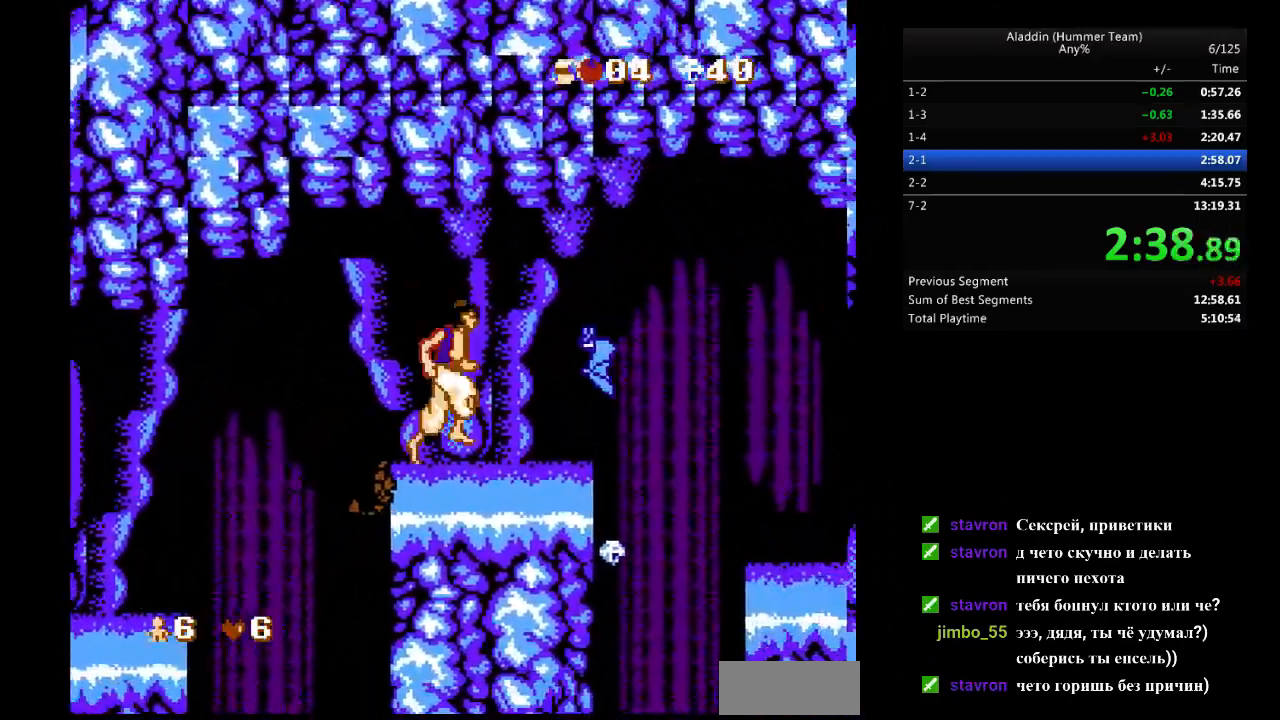
{"buttons": ["DPAD_RIGHT"], "events": [[300, "B", "down"], [383, "B", "up"]]}
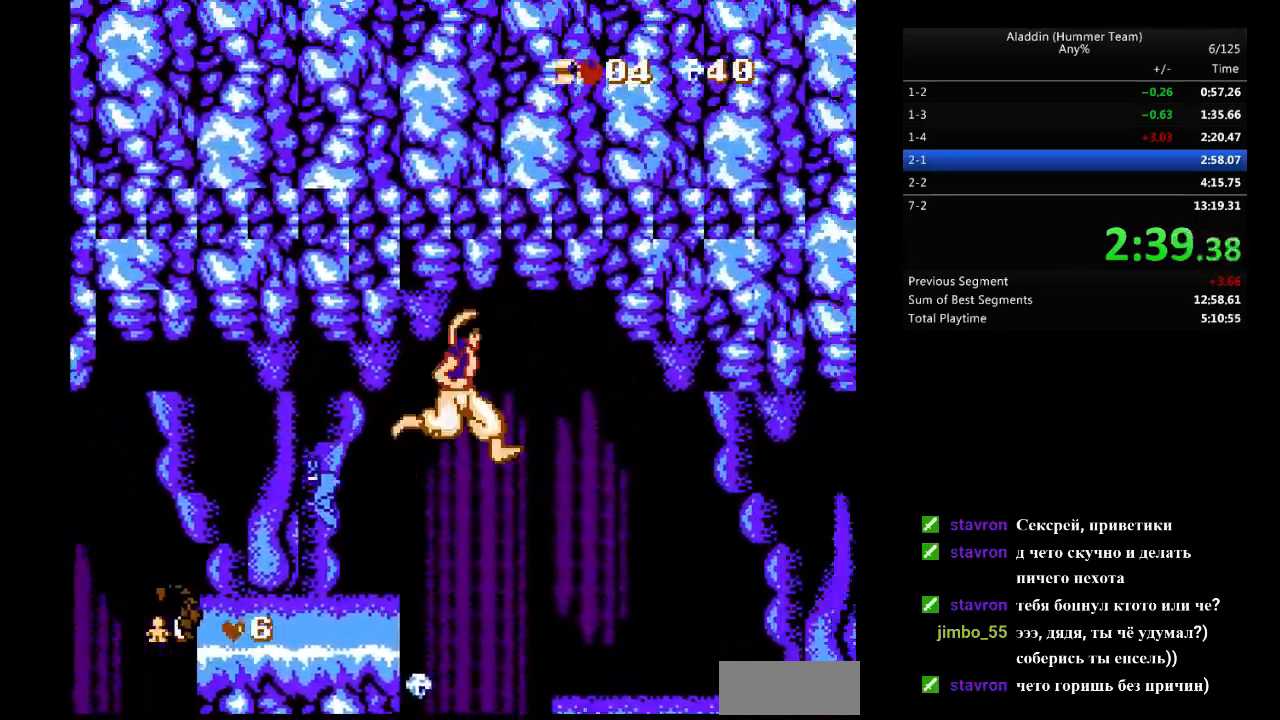
{"buttons": ["DPAD_RIGHT"], "events": []}
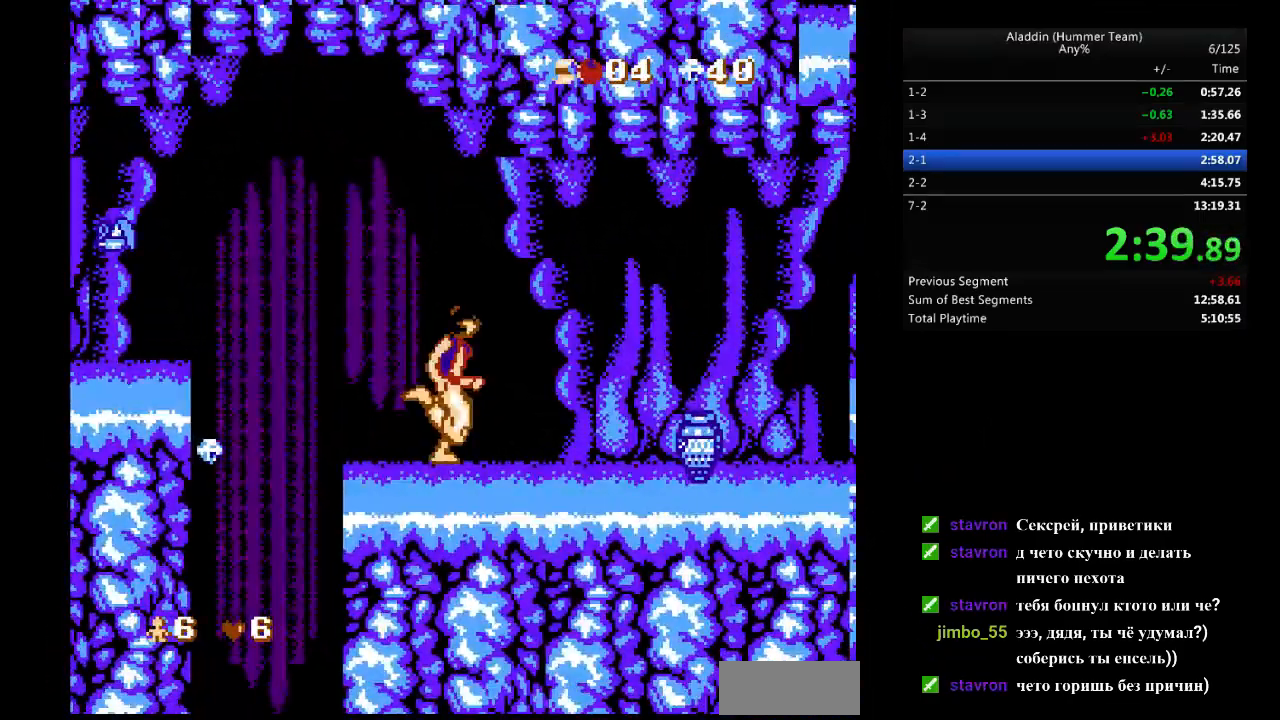
{"buttons": ["DPAD_RIGHT"], "events": []}
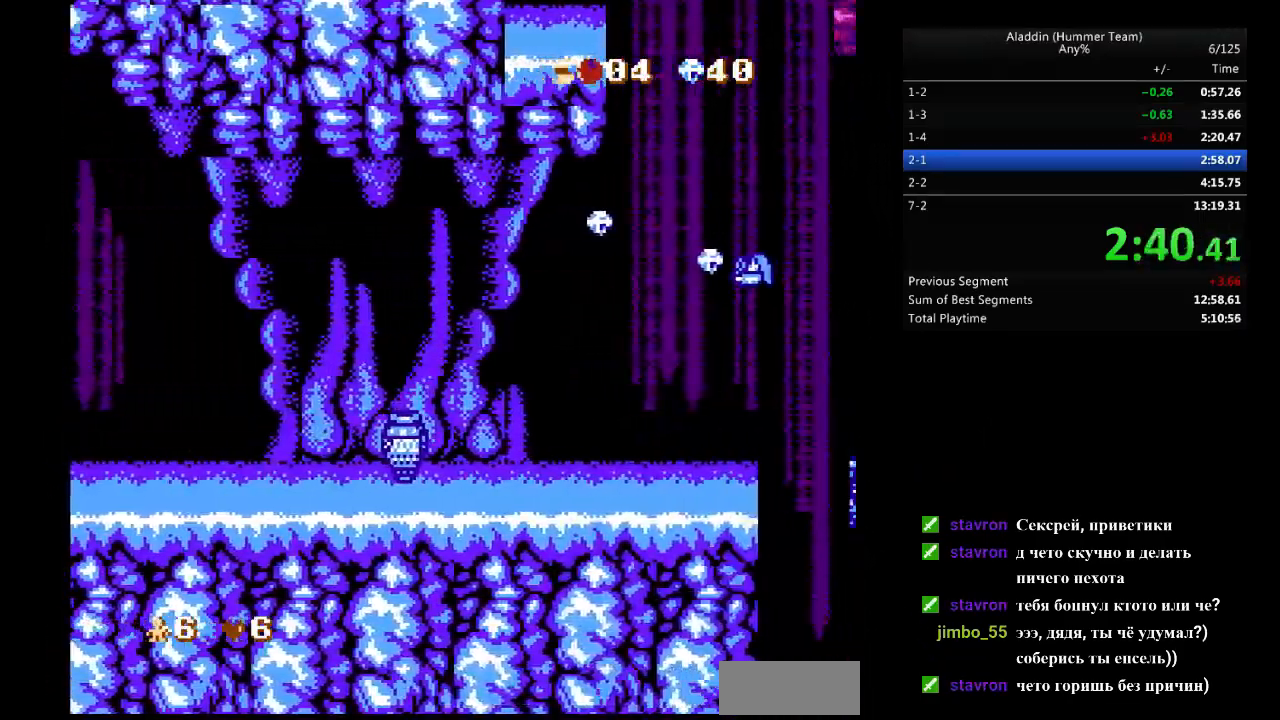
{"buttons": ["B", "DPAD_RIGHT"], "events": [[500, "B", "down"]]}
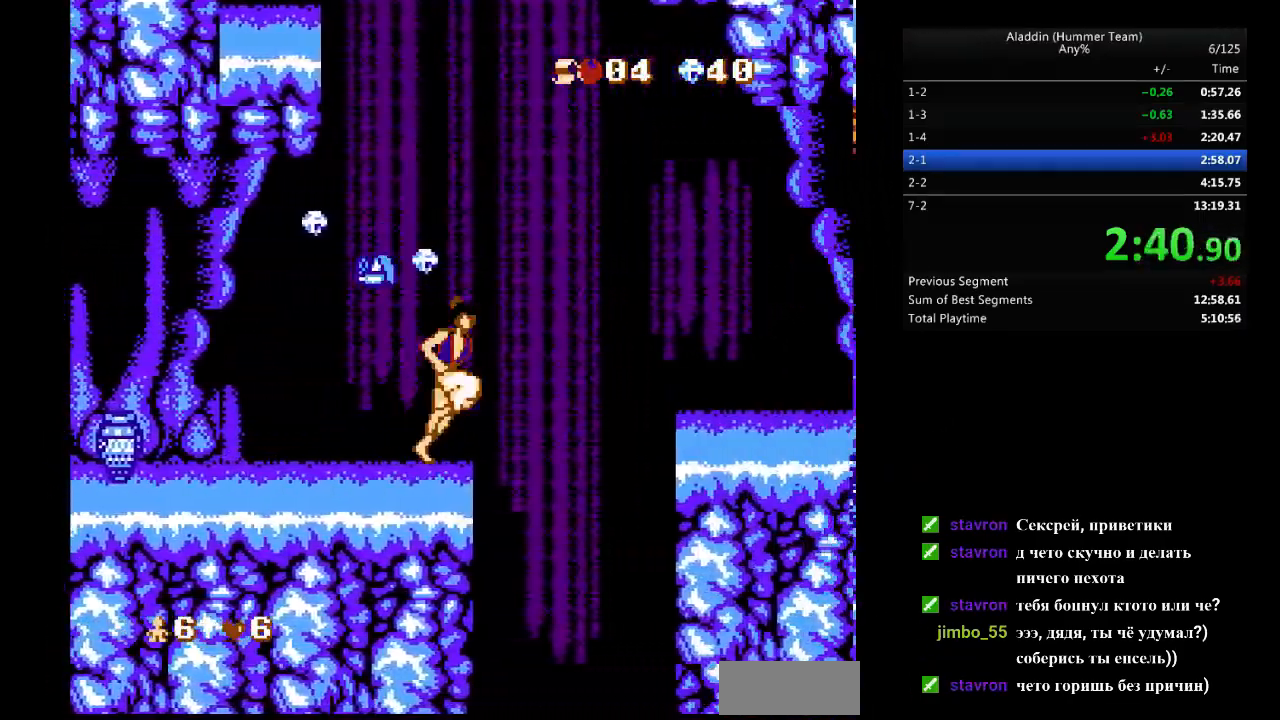
{"buttons": ["DPAD_RIGHT"], "events": [[400, "B", "up"]]}
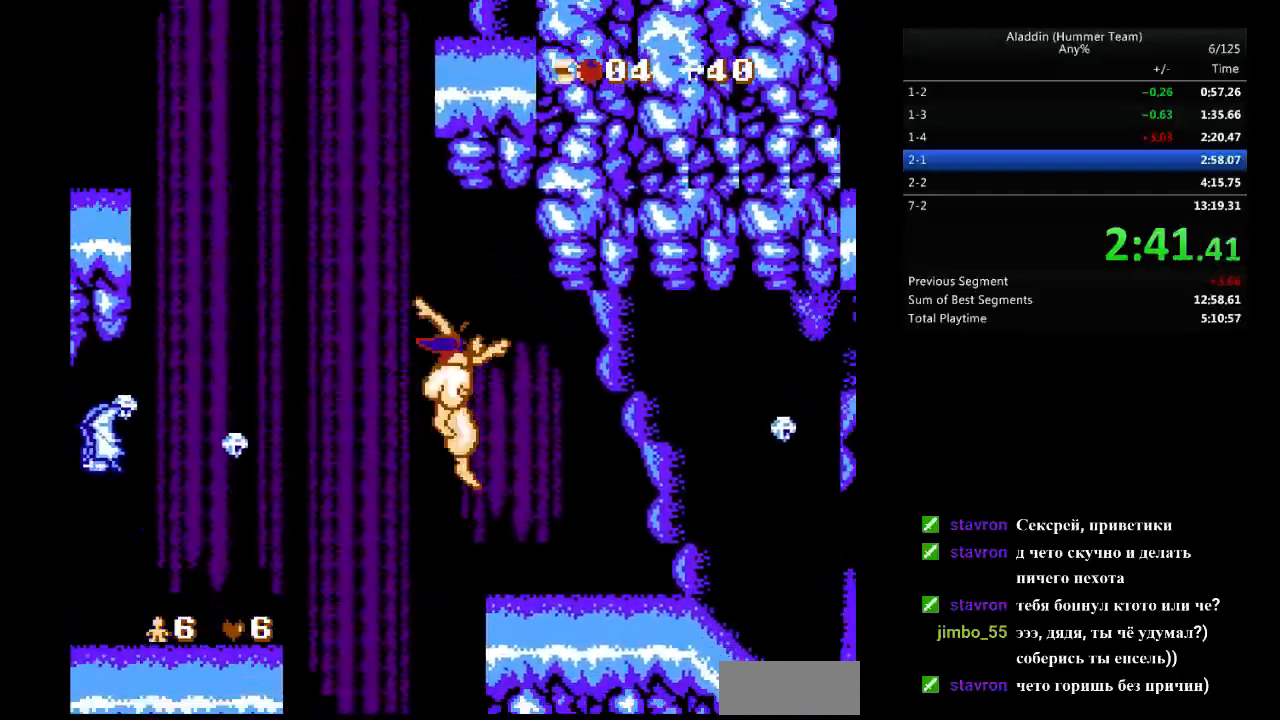
{"buttons": ["DPAD_RIGHT"], "events": []}
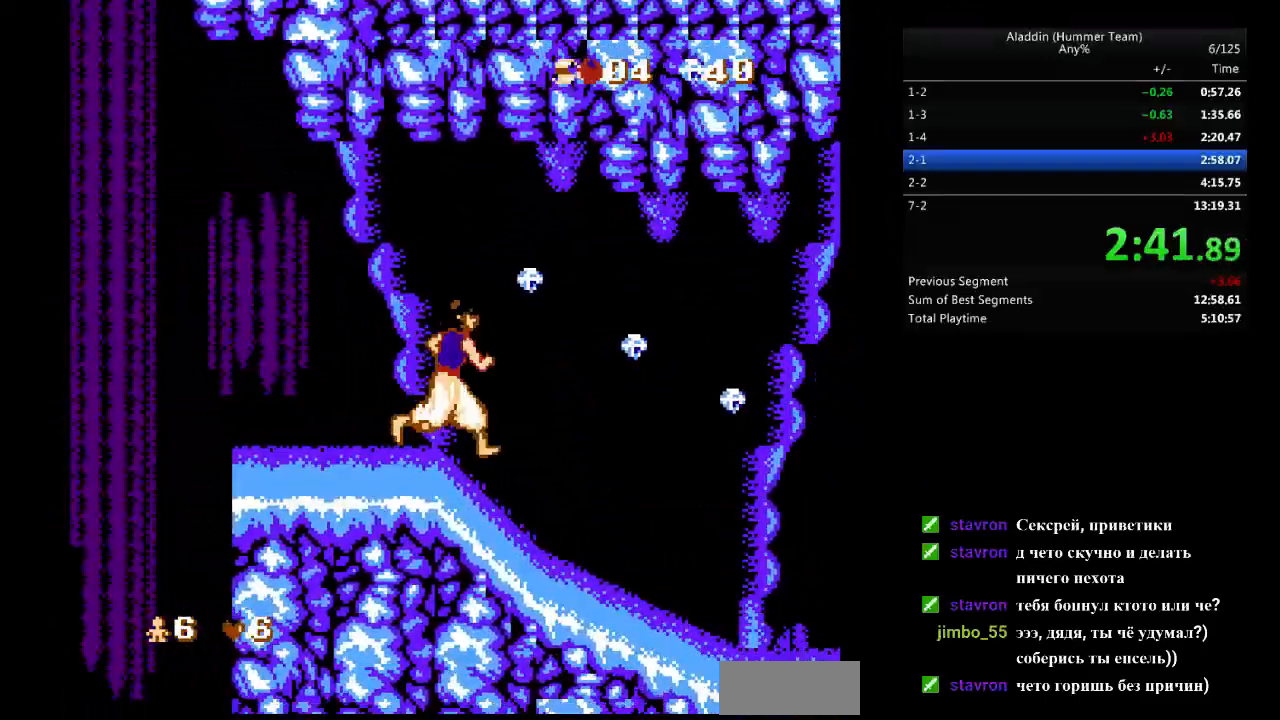
{"buttons": ["DPAD_RIGHT"], "events": []}
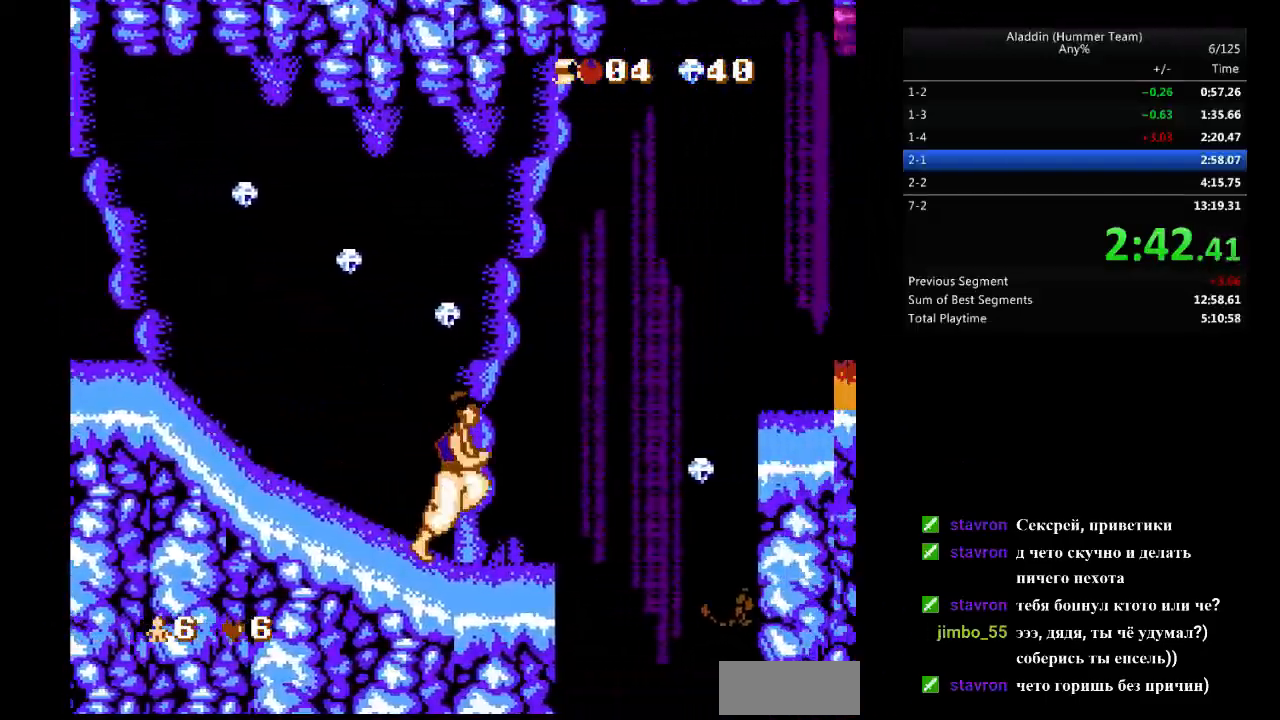
{"buttons": ["DPAD_RIGHT"], "events": [[133, "B", "down"], [400, "B", "up"]]}
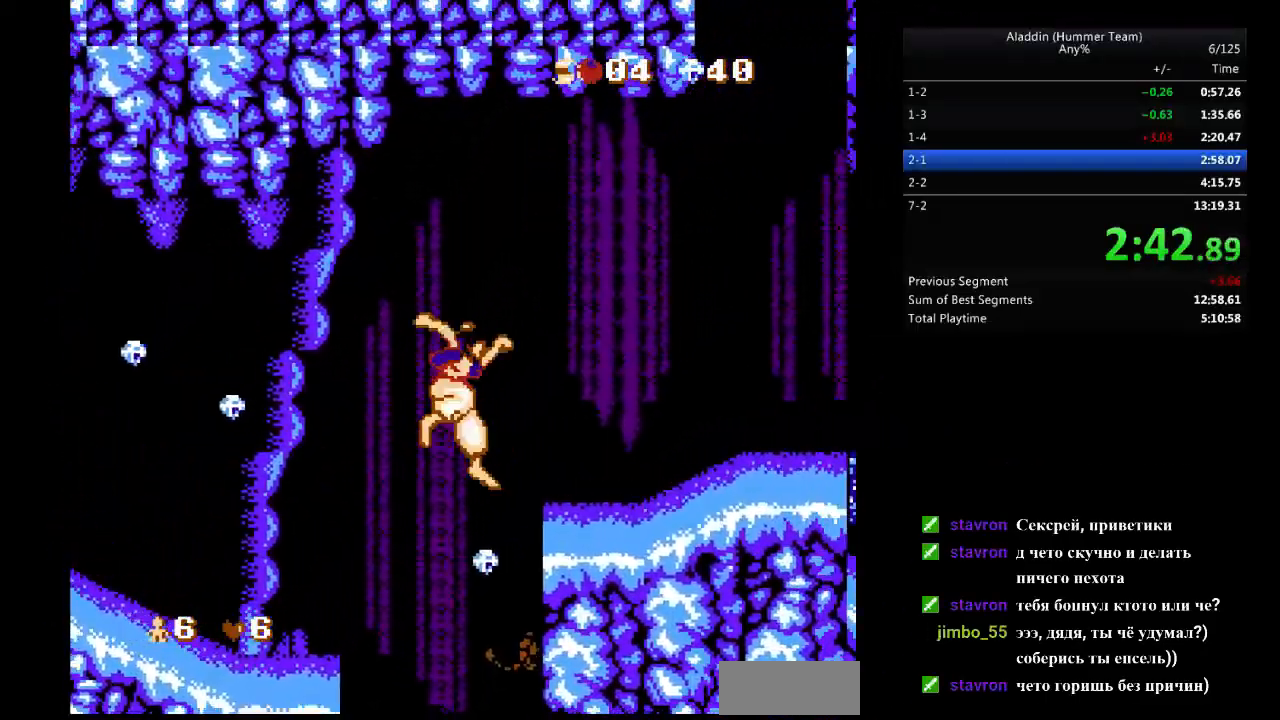
{"buttons": ["DPAD_RIGHT"], "events": [[133, "DPAD_DOWN", "down"], [150, "DPAD_LEFT", "down"], [150, "DPAD_RIGHT", "up"], [167, "DPAD_DOWN", "up"], [233, "DPAD_DOWN", "down"], [267, "DPAD_LEFT", "up"], [267, "DPAD_RIGHT", "down"], [283, "DPAD_DOWN", "up"]]}
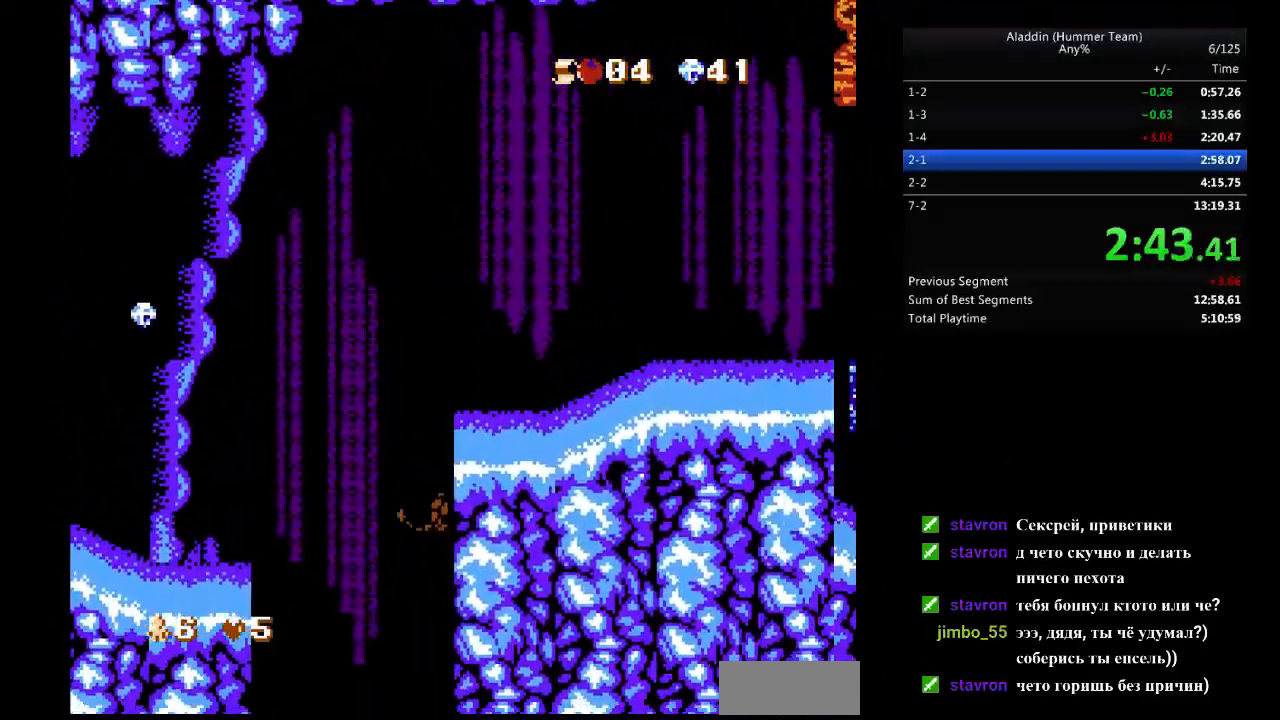
{"buttons": ["DPAD_RIGHT"], "events": [[117, "DPAD_UP", "down"], [133, "DPAD_RIGHT", "up"], [150, "DPAD_RIGHT", "down"], [200, "DPAD_UP", "up"]]}
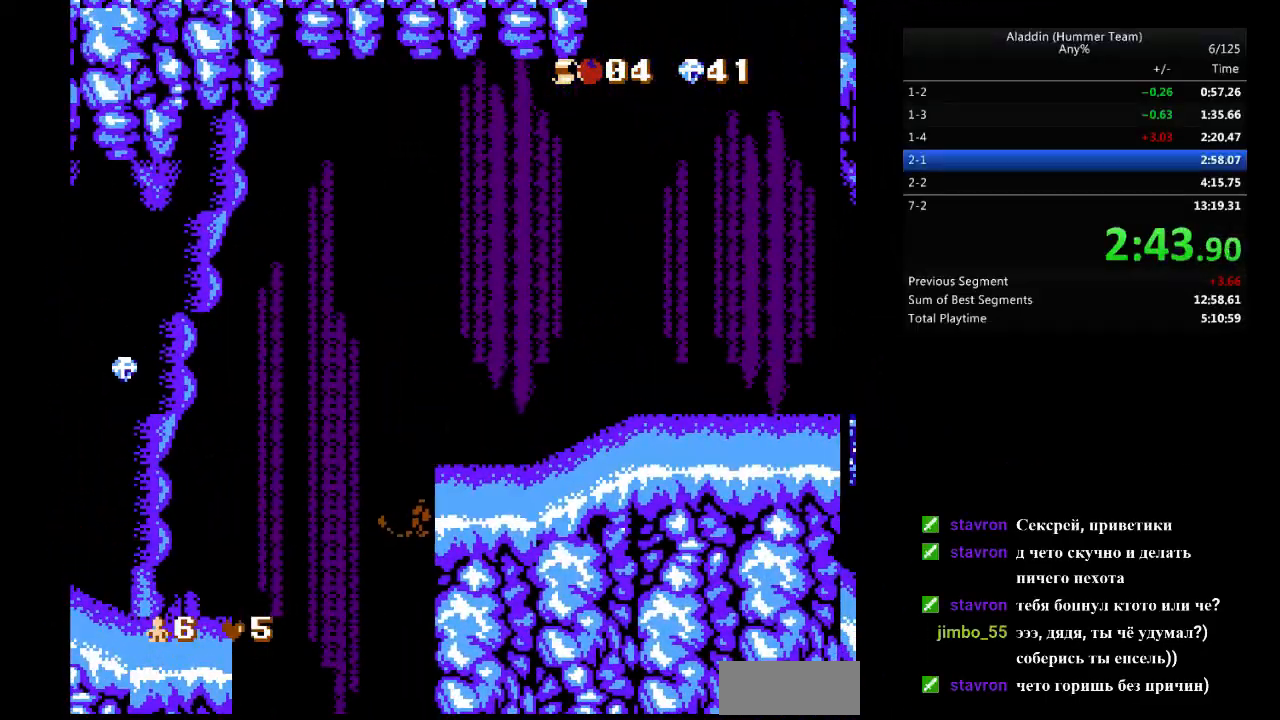
{"buttons": ["DPAD_RIGHT"], "events": []}
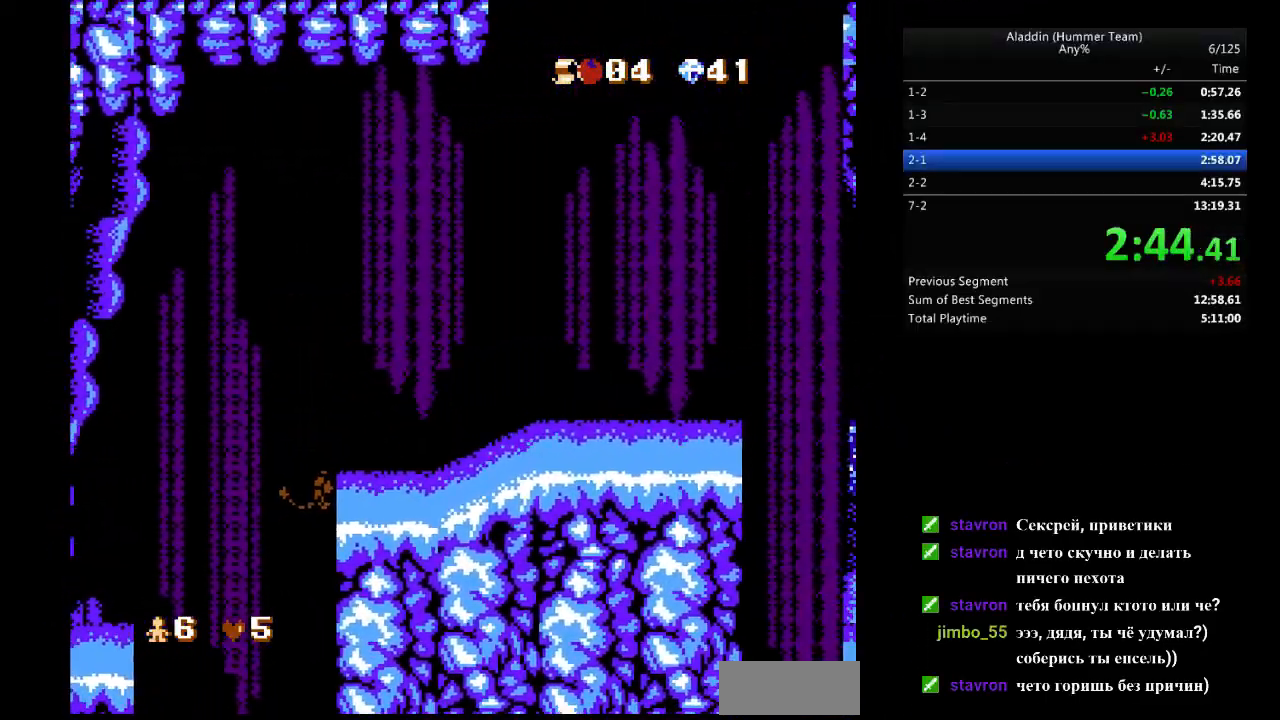
{"buttons": ["DPAD_RIGHT"], "events": []}
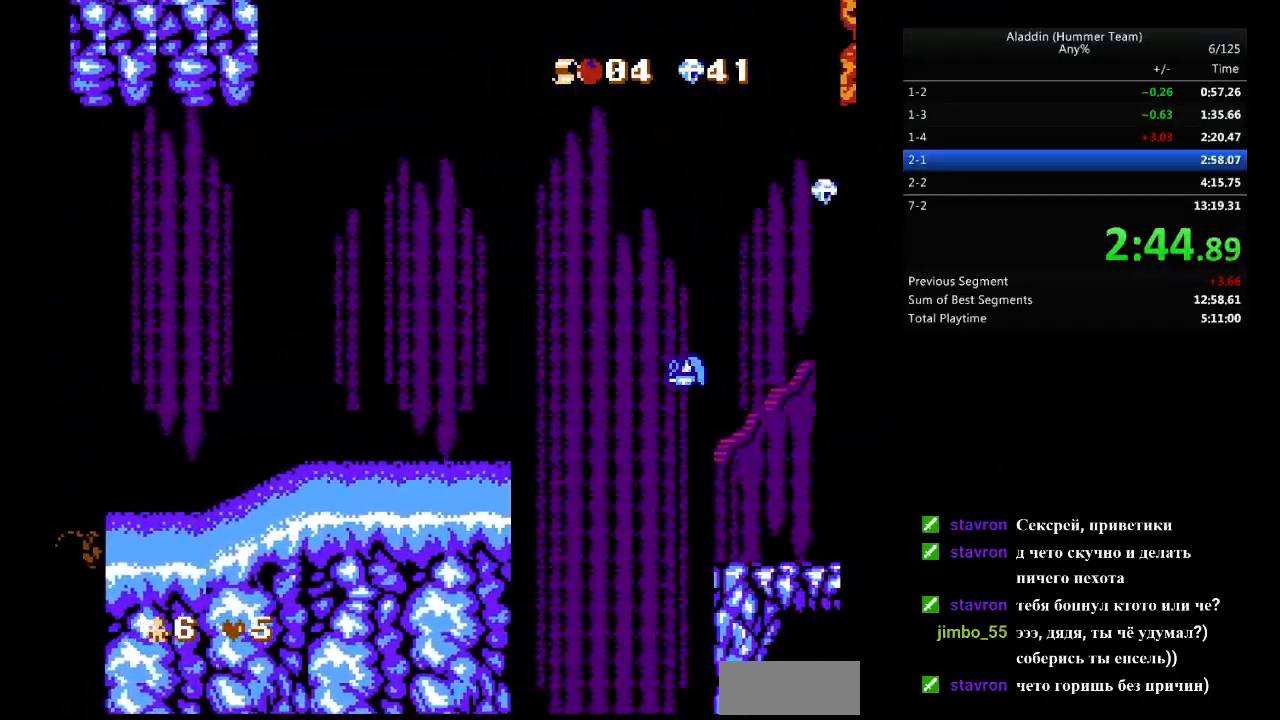
{"buttons": ["DPAD_RIGHT"], "events": [[50, "B", "down"], [267, "B", "up"]]}
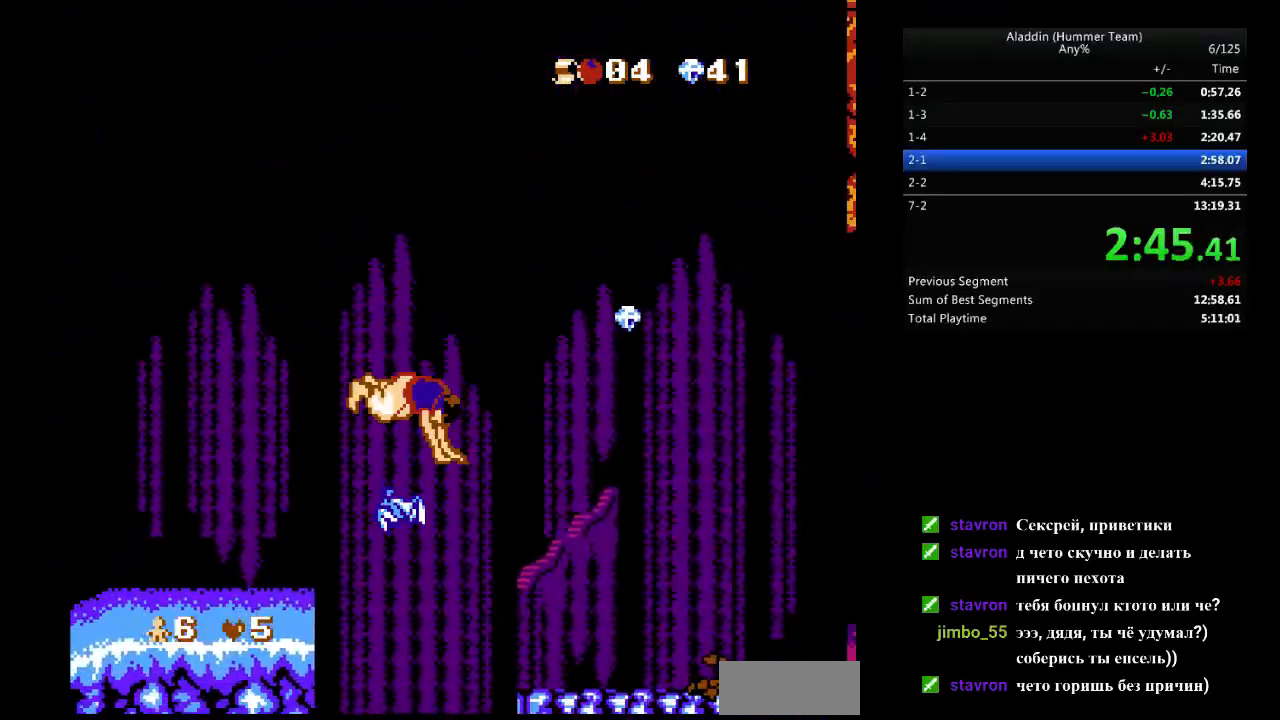
{"buttons": ["DPAD_RIGHT"], "events": []}